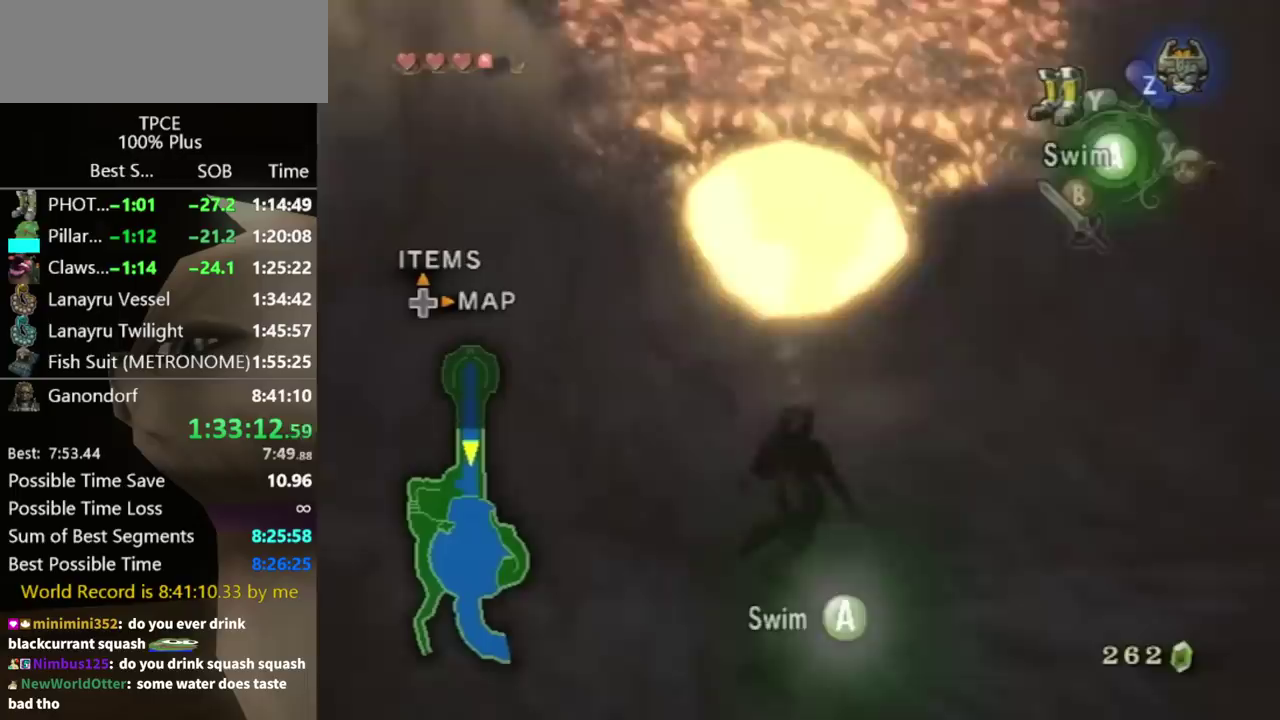
Gameplay with a controller (Nintendo layout); each line is a JSON object with the inputs held at the frame after it. Not read: L3 R3.
{"buttons": [], "left_stick": "up", "right_stick": "center"}
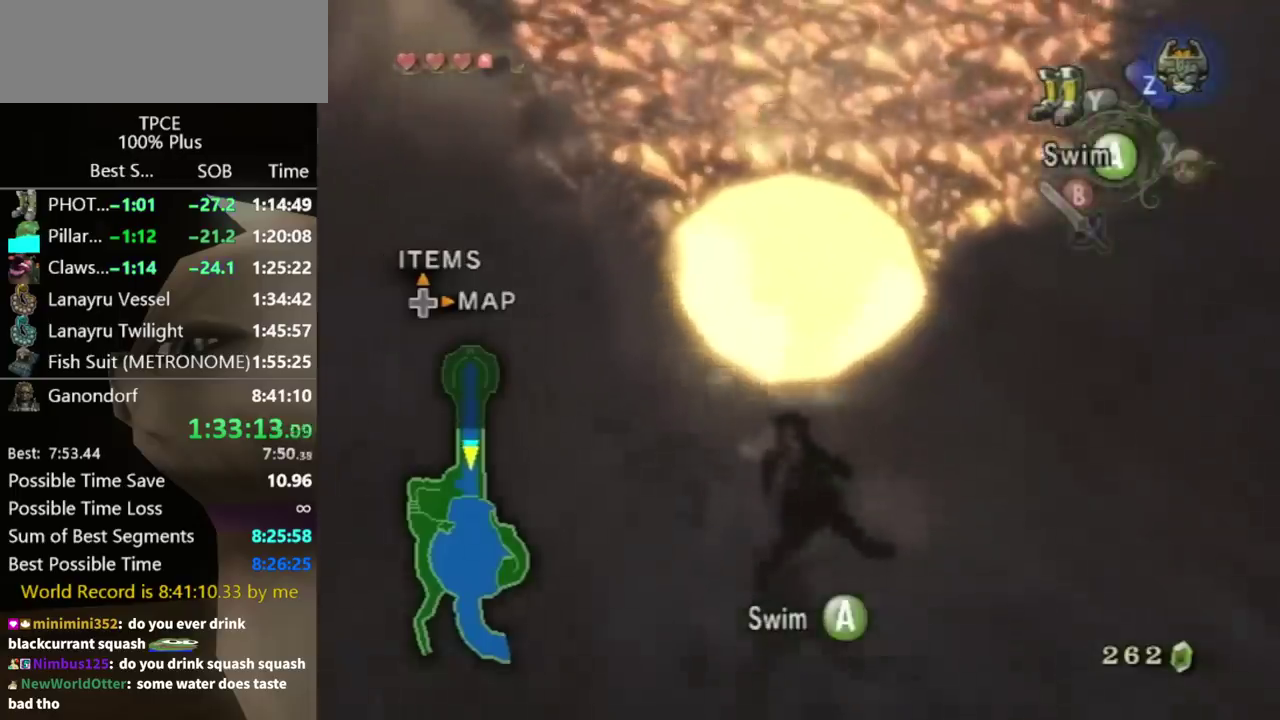
{"buttons": [], "left_stick": "up", "right_stick": "center"}
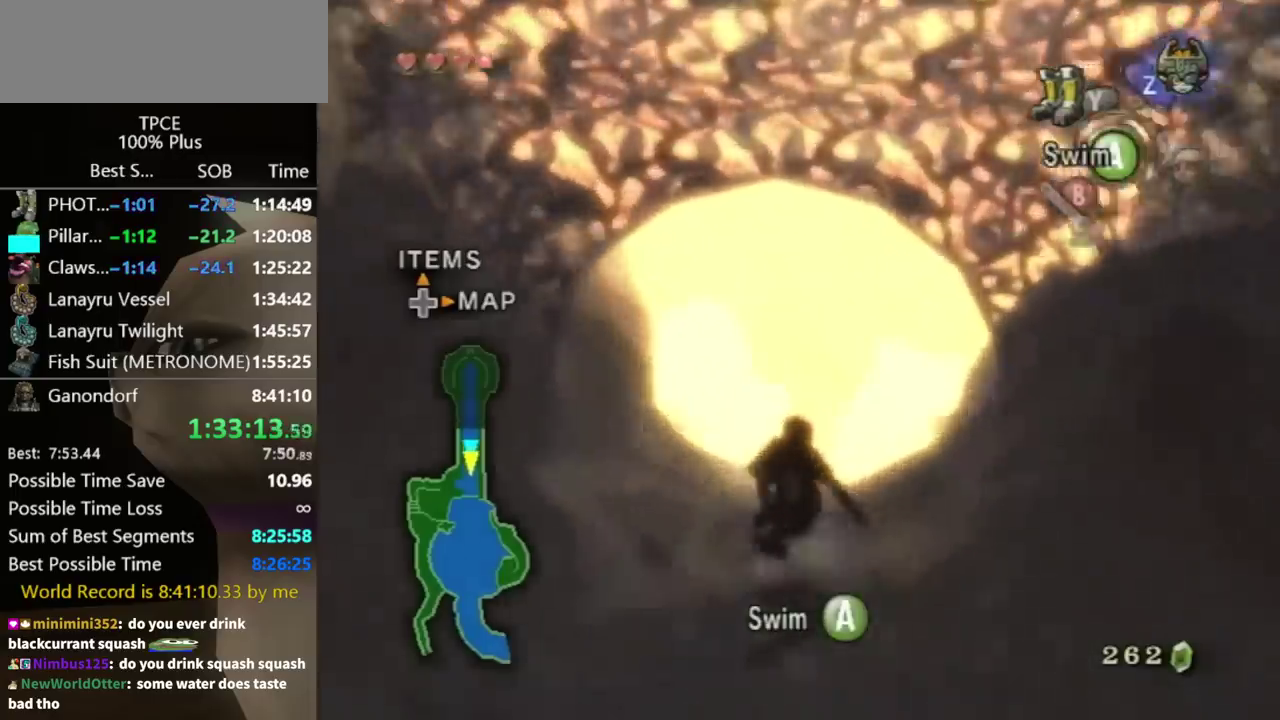
{"buttons": [], "left_stick": "up", "right_stick": "center"}
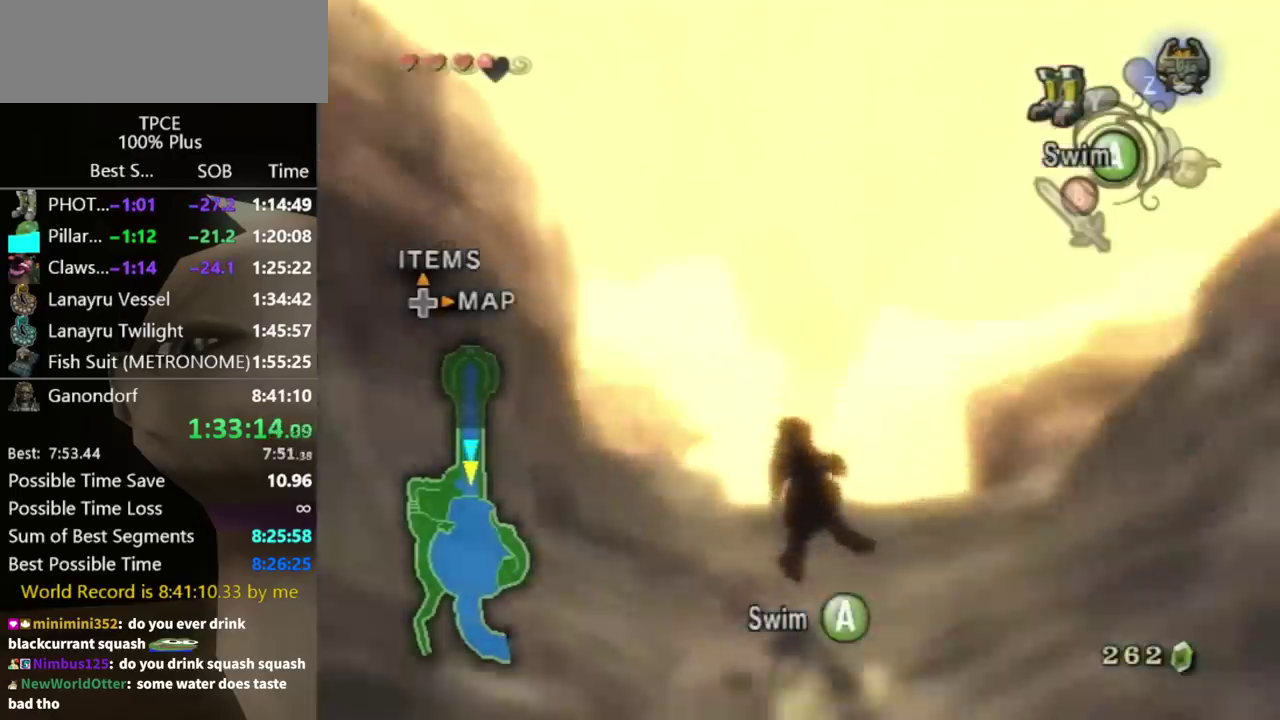
{"buttons": [], "left_stick": "up", "right_stick": "center"}
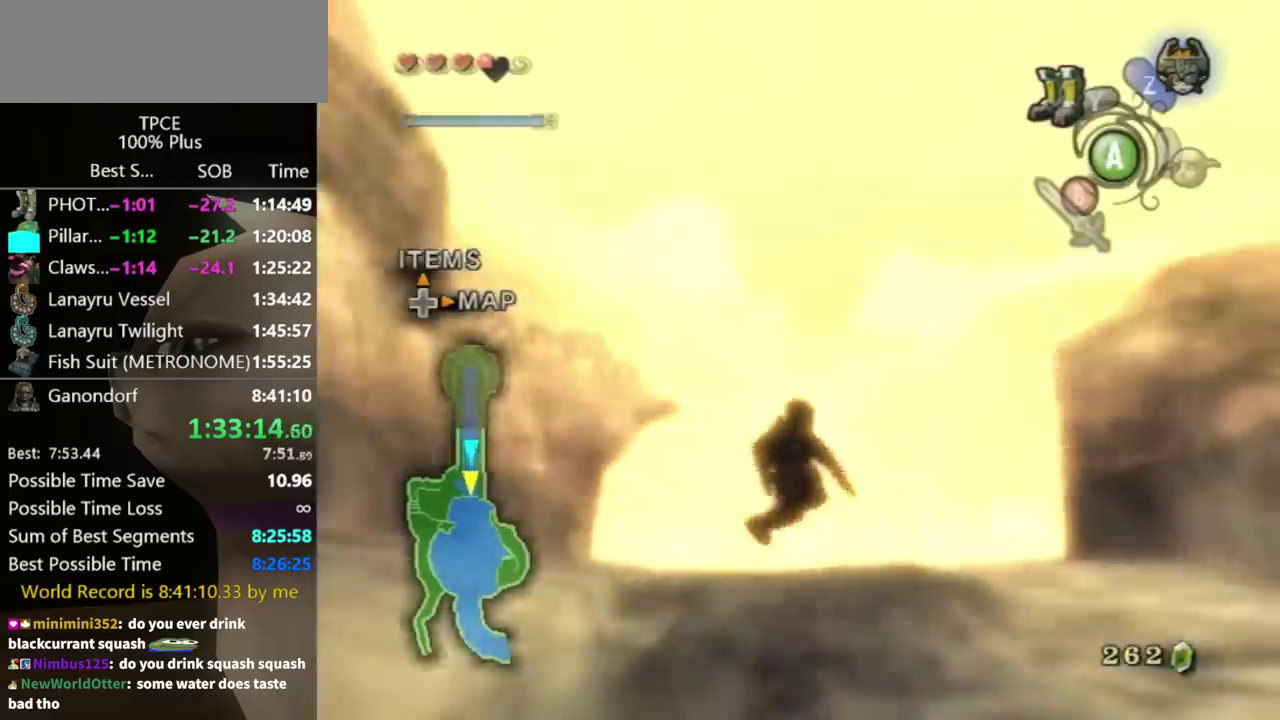
{"buttons": [], "left_stick": "up", "right_stick": "center"}
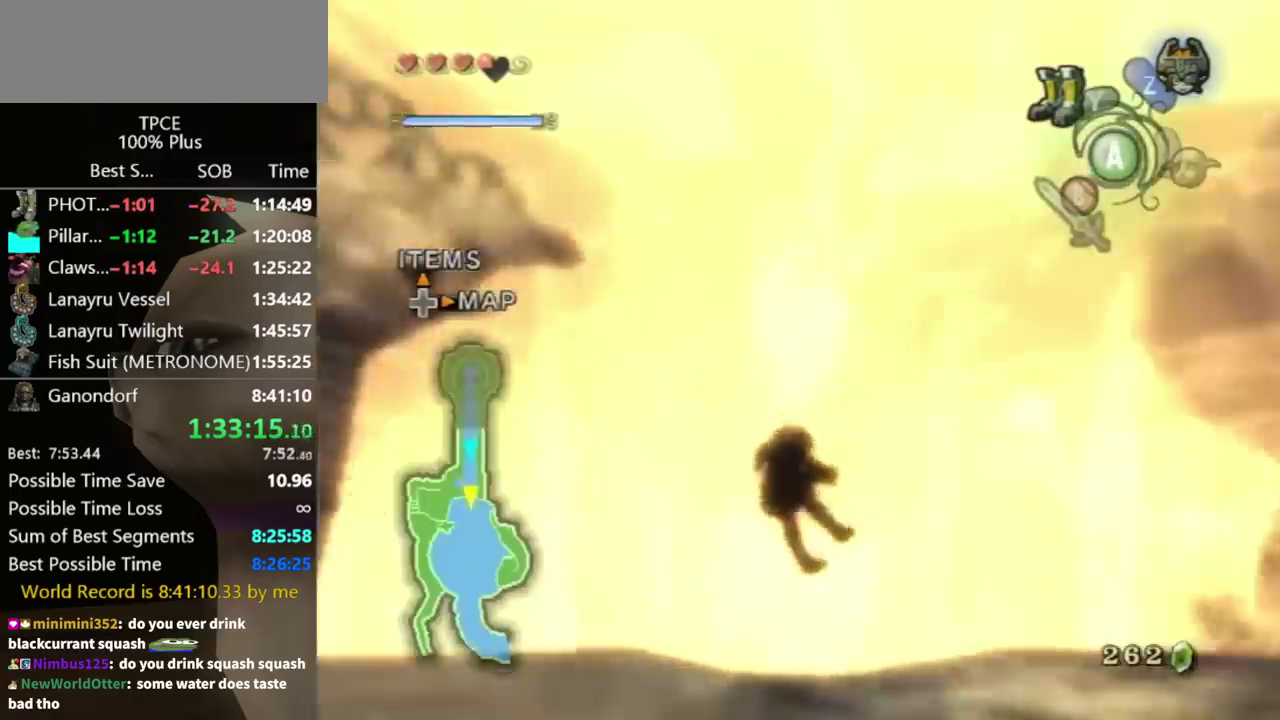
{"buttons": [], "left_stick": "up", "right_stick": "center"}
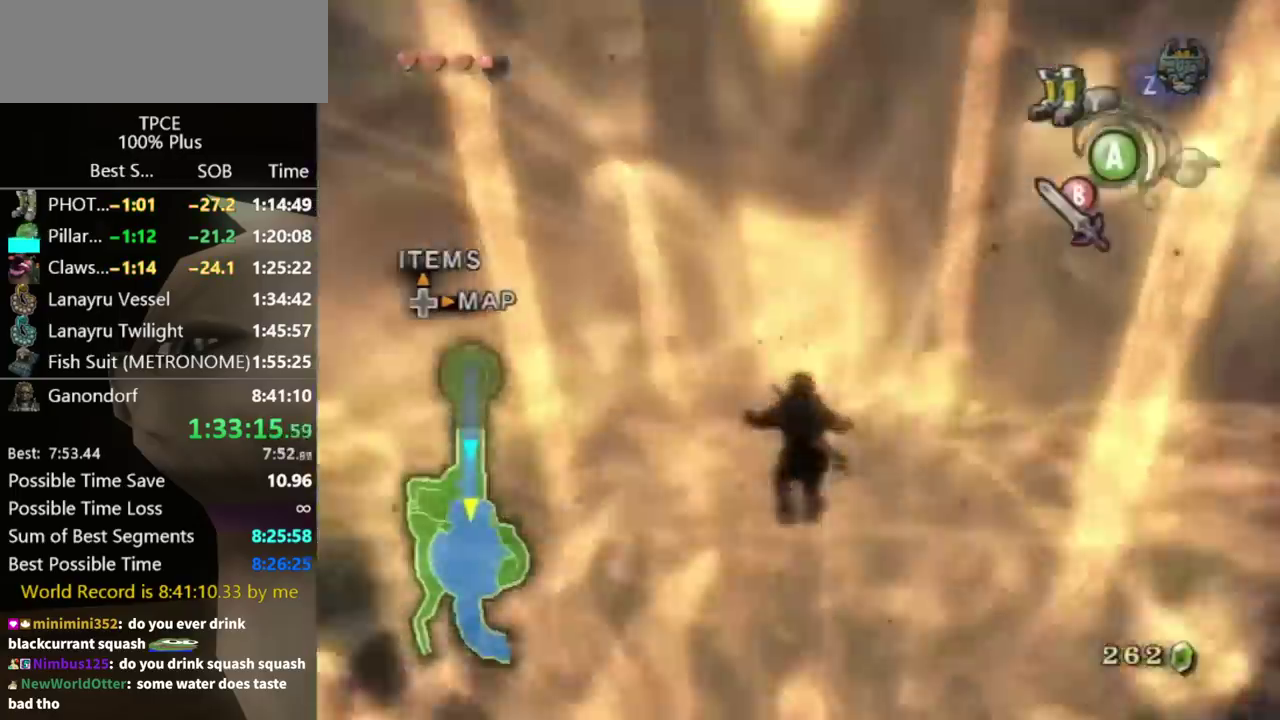
{"buttons": [], "left_stick": "up", "right_stick": "center"}
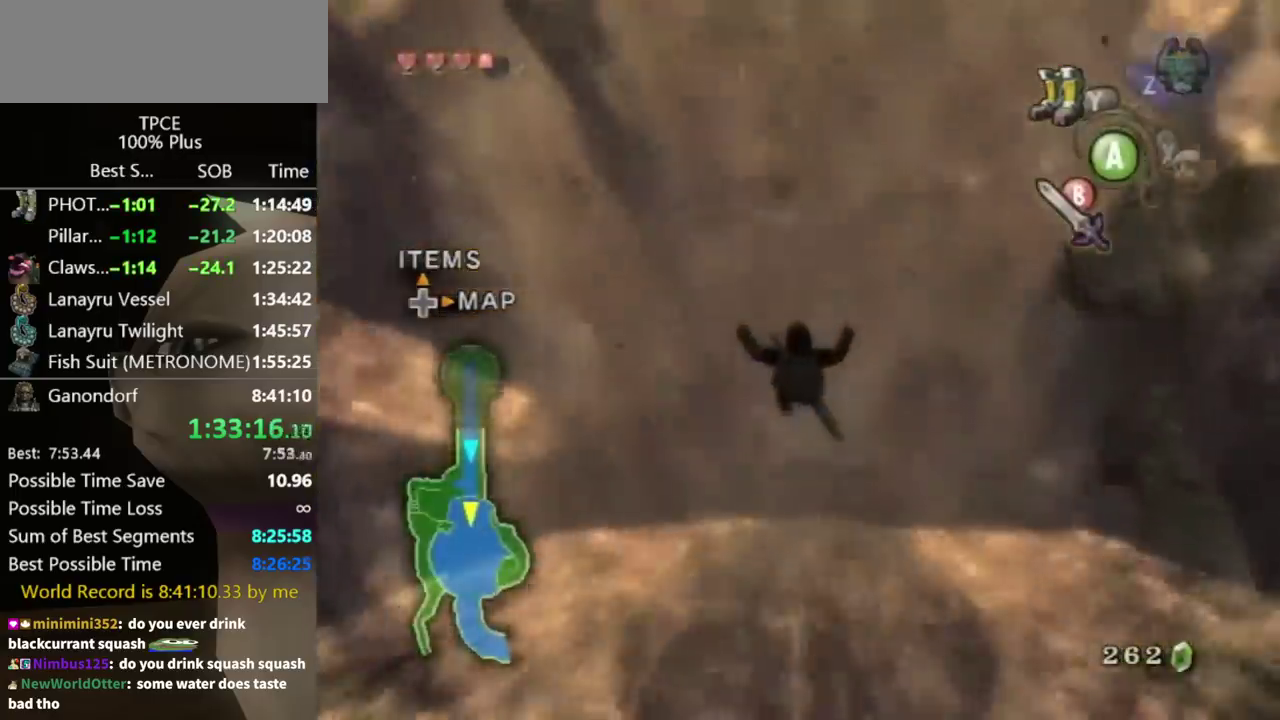
{"buttons": [], "left_stick": "up", "right_stick": "center"}
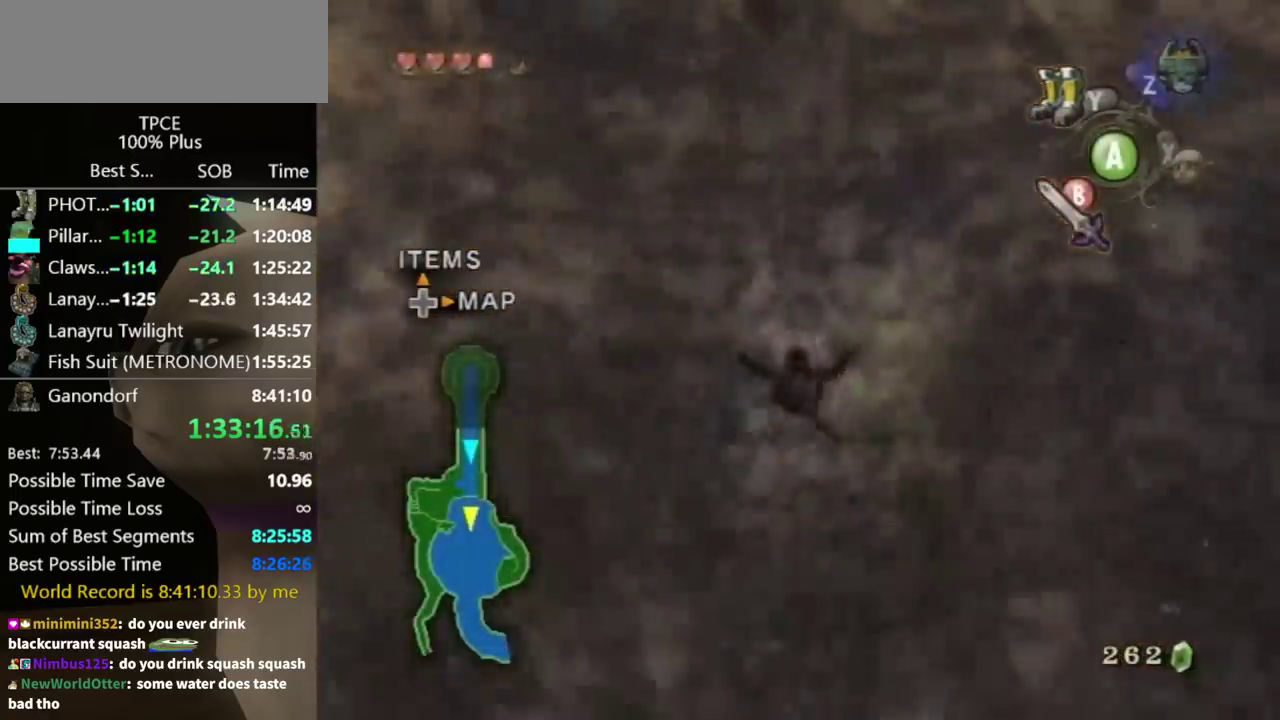
{"buttons": [], "left_stick": "up", "right_stick": "center"}
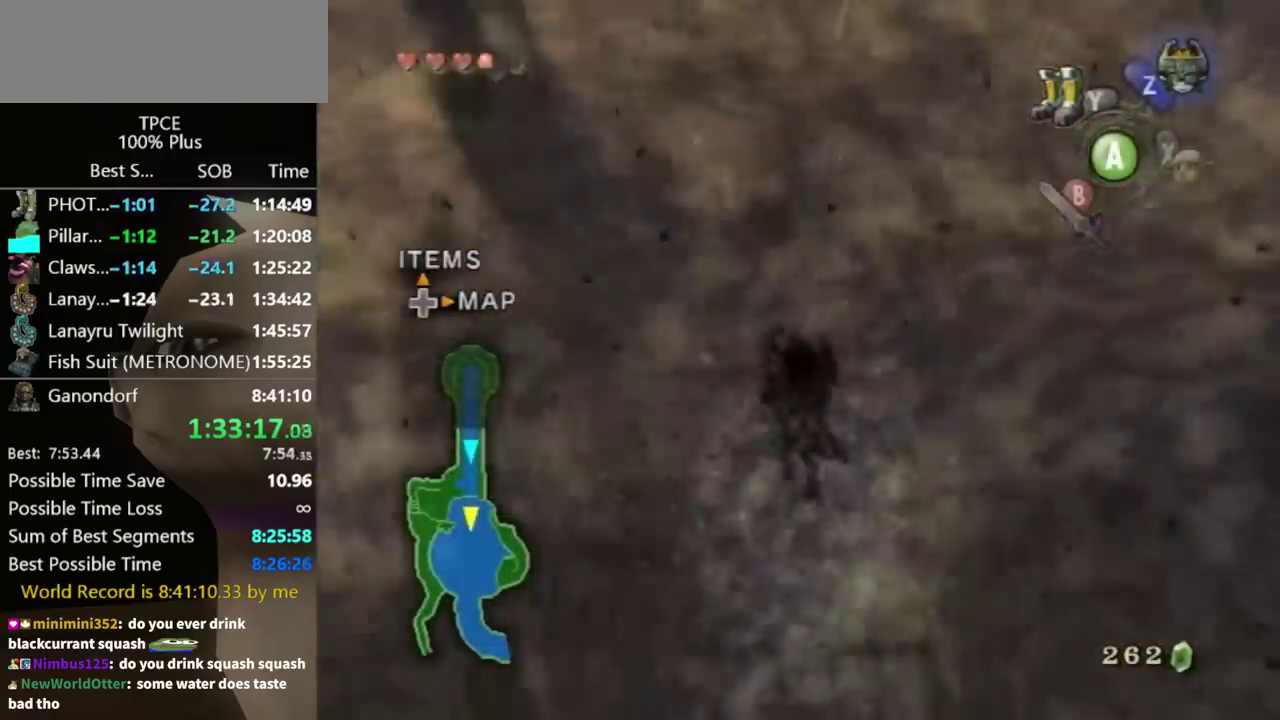
{"buttons": [], "left_stick": "up", "right_stick": "center"}
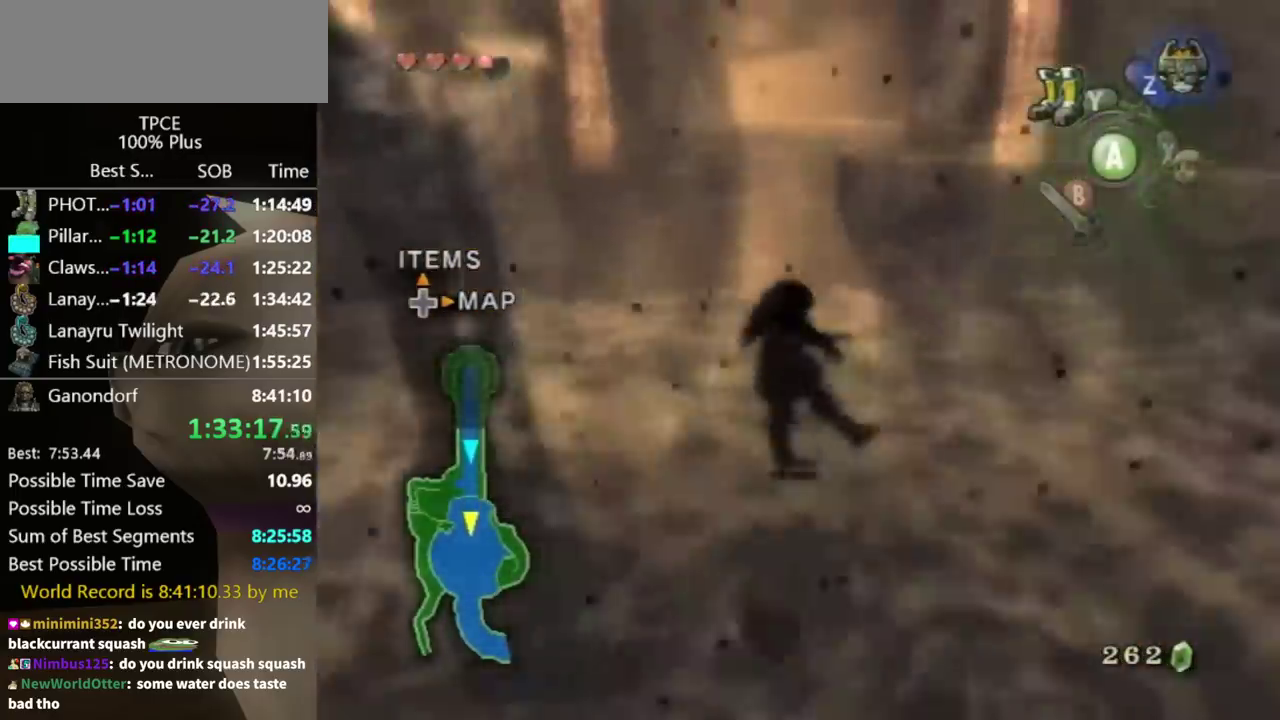
{"buttons": [], "left_stick": "up", "right_stick": "center"}
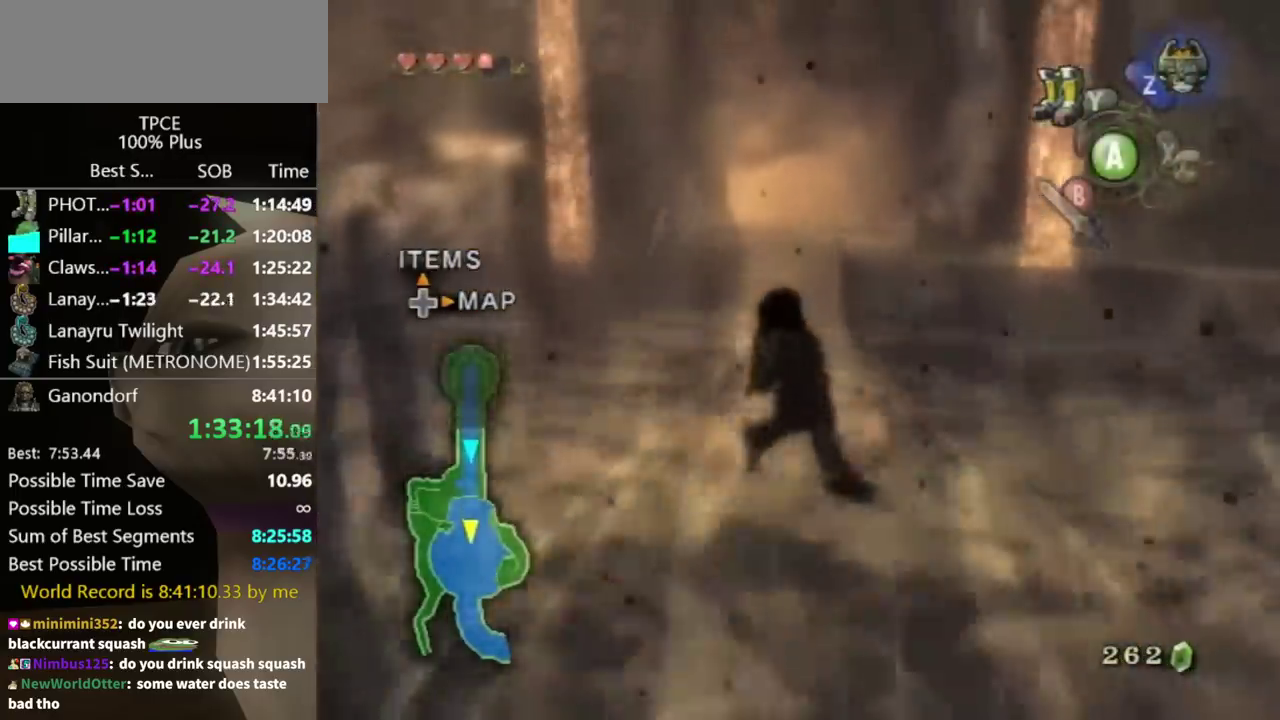
{"buttons": [], "left_stick": "up", "right_stick": "center"}
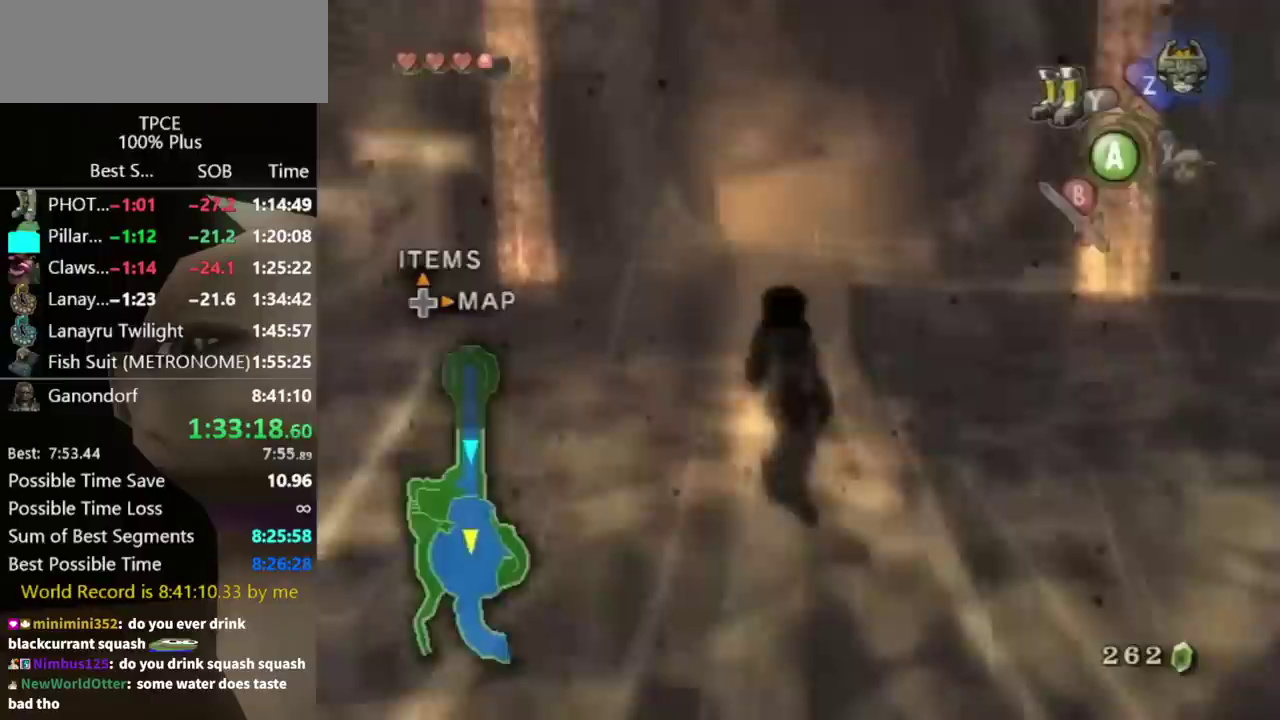
{"buttons": [], "left_stick": "up", "right_stick": "center"}
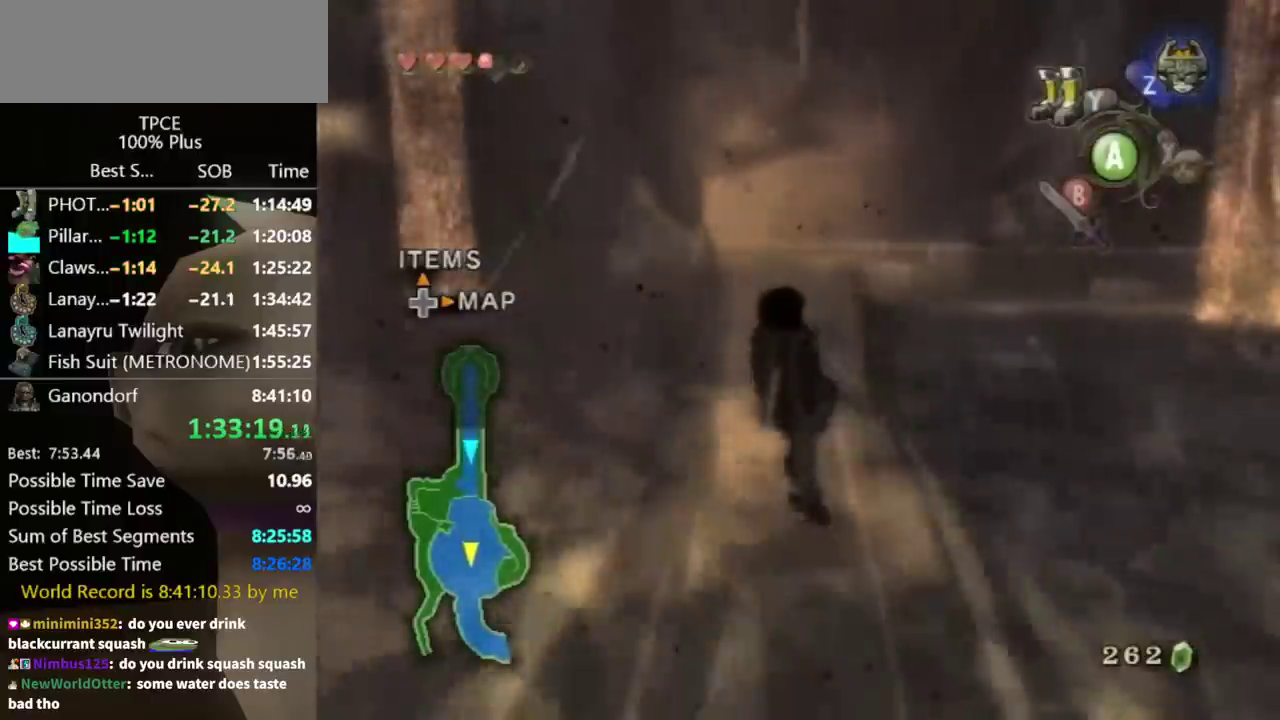
{"buttons": [], "left_stick": "up", "right_stick": "center"}
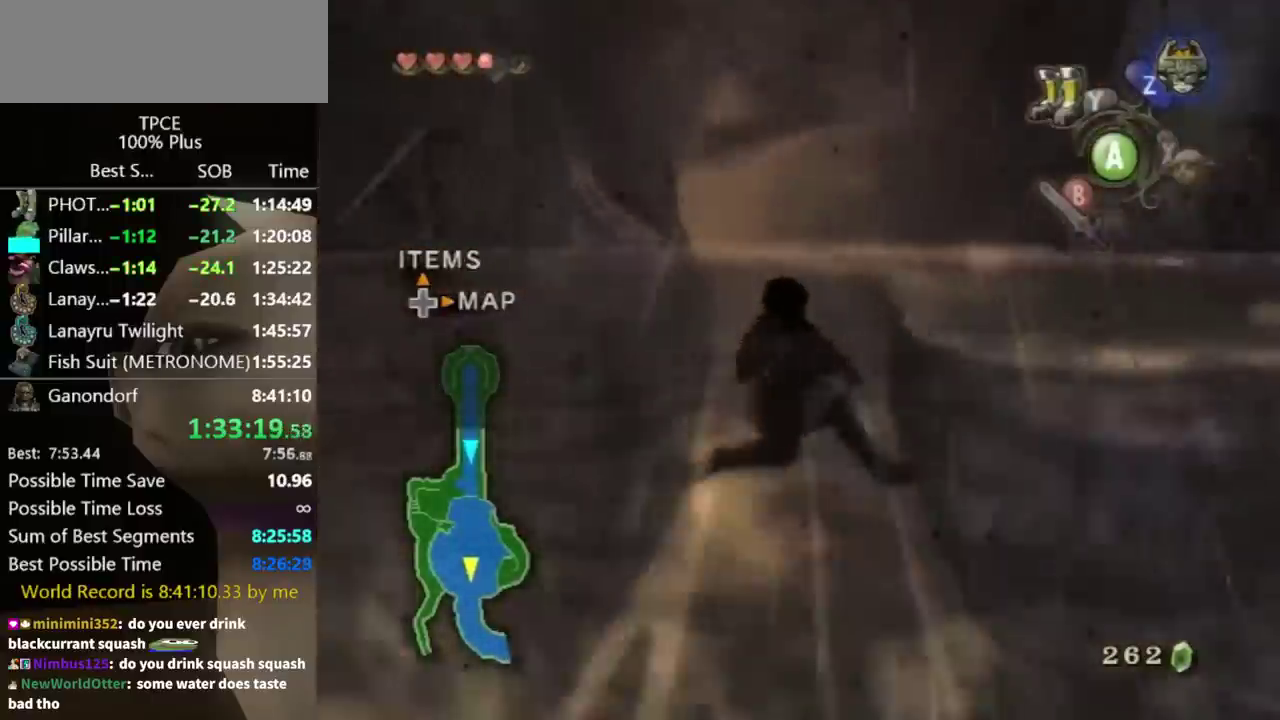
{"buttons": [], "left_stick": "up", "right_stick": "center"}
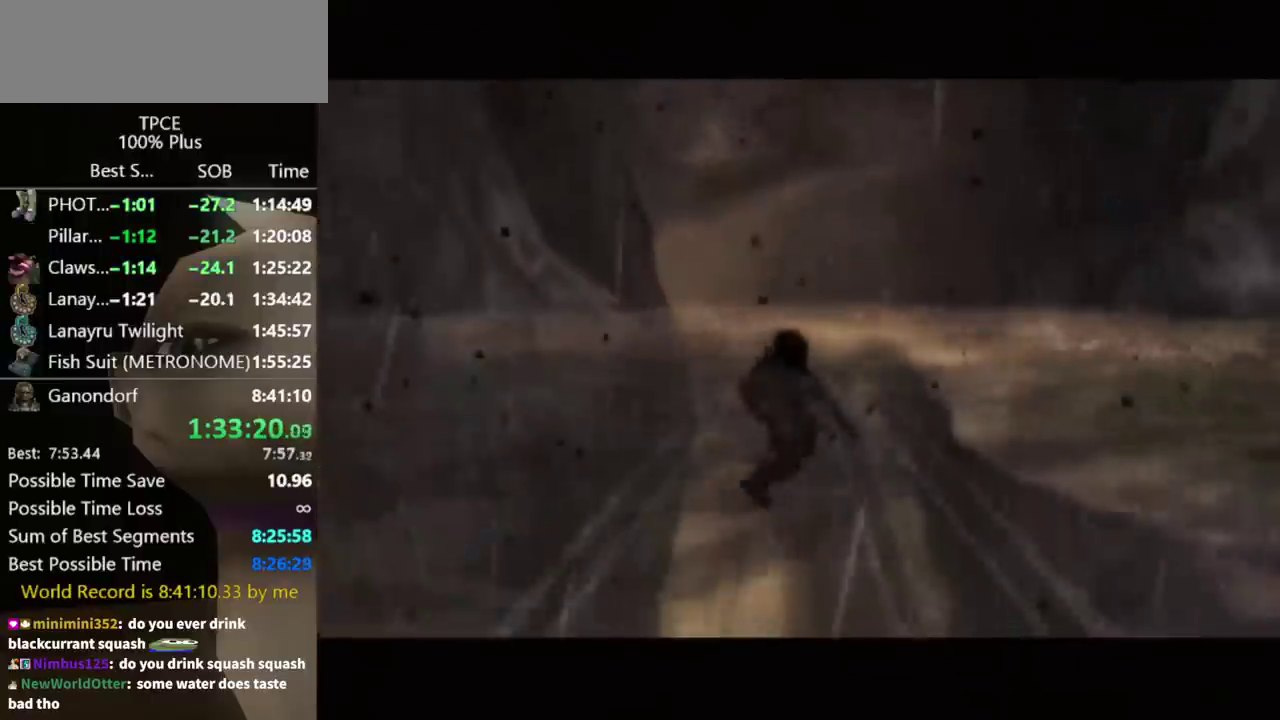
{"buttons": [], "left_stick": "center", "right_stick": "center"}